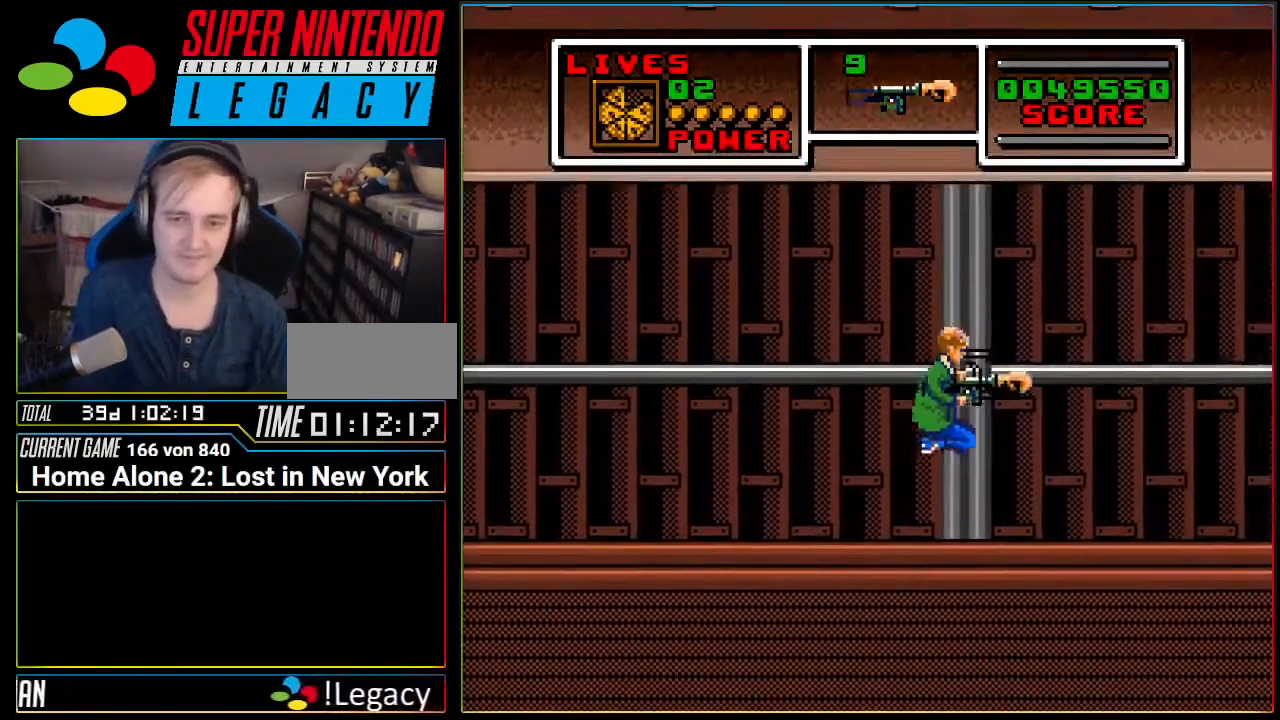
Gameplay with a controller (Nintendo layout); each line is a JSON object with the inputs held at the frame after it. "events" lists button and stick changes between this image and that frame as [ms after this image, input, new state], when the widget could be followed in between. Not read: L3 R3 SELECT.
{"buttons": ["A", "DPAD_RIGHT"], "events": [[117, "A", "up"], [267, "A", "down"]]}
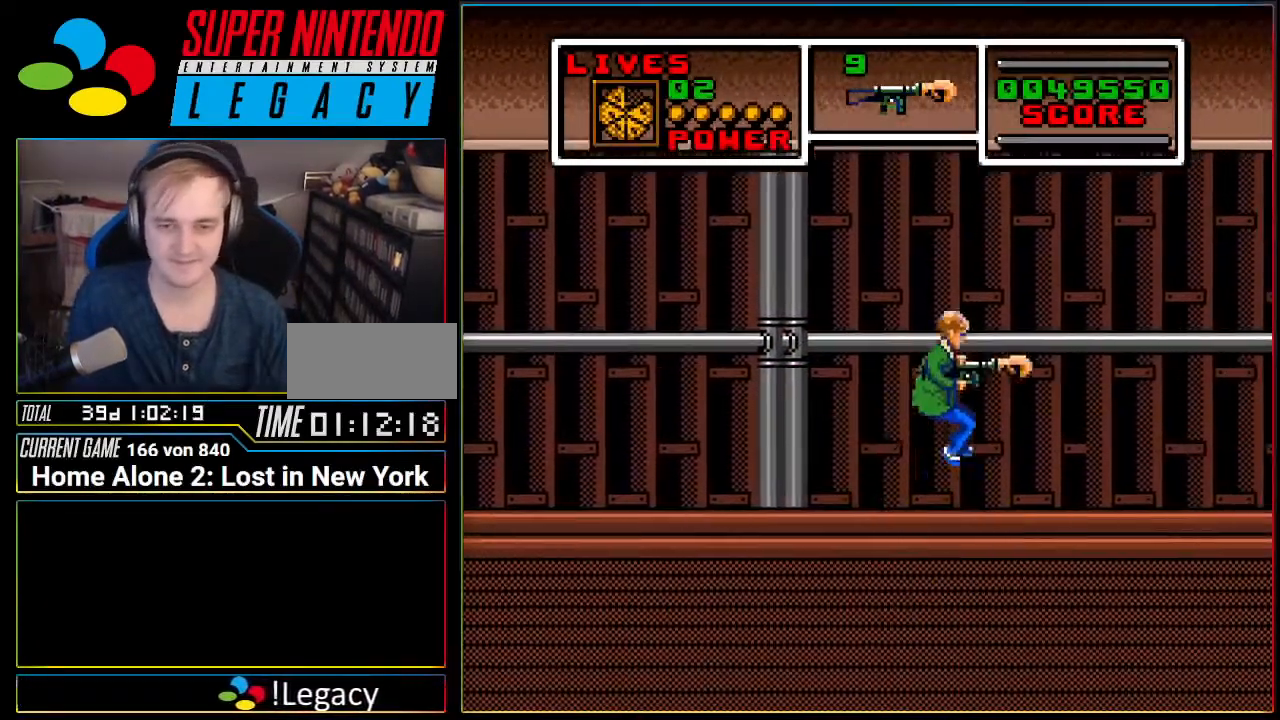
{"buttons": ["A", "DPAD_RIGHT"], "events": [[300, "A", "up"], [450, "A", "down"]]}
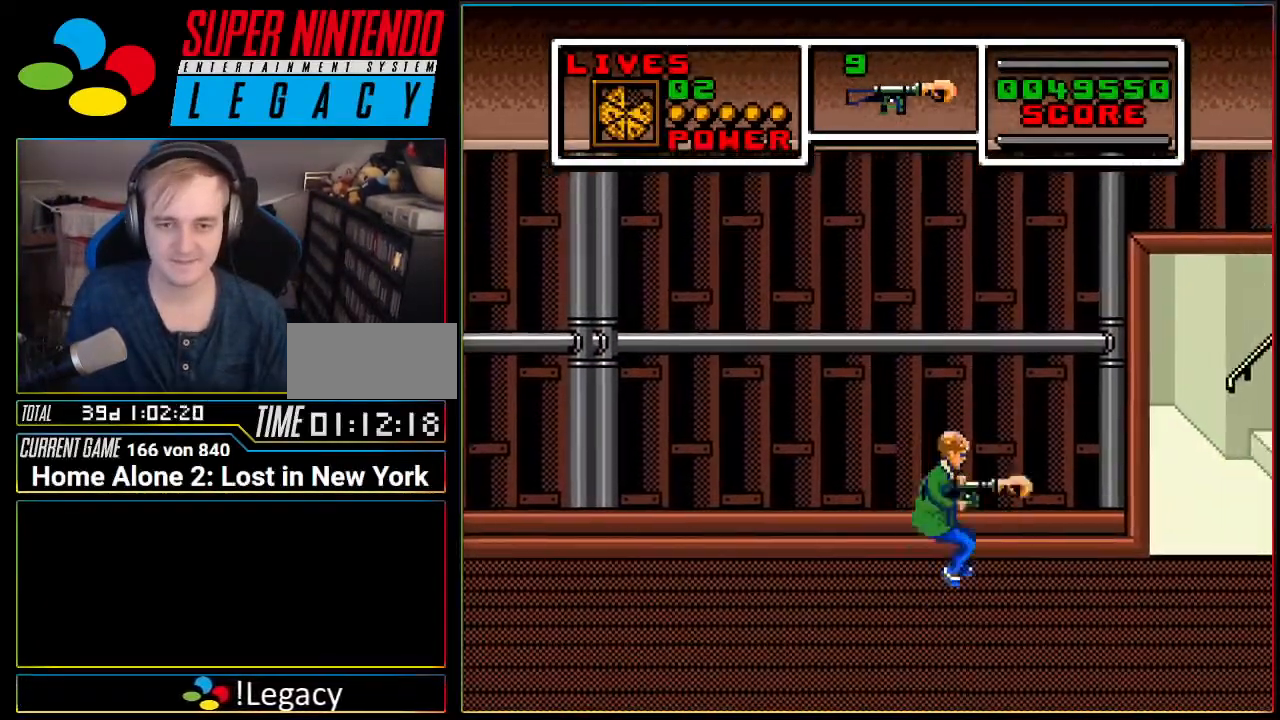
{"buttons": ["A", "DPAD_RIGHT"], "events": []}
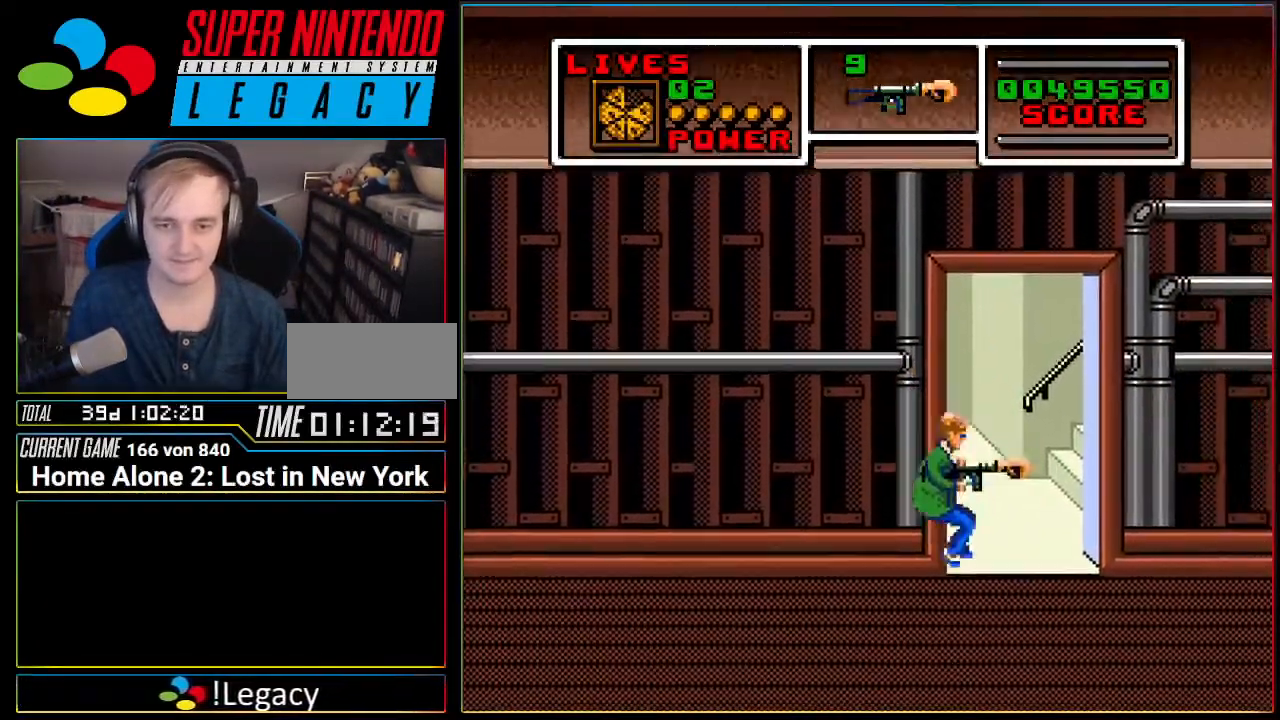
{"buttons": ["DPAD_UP"], "events": [[183, "A", "up"], [217, "DPAD_RIGHT", "up"], [283, "DPAD_UP", "down"]]}
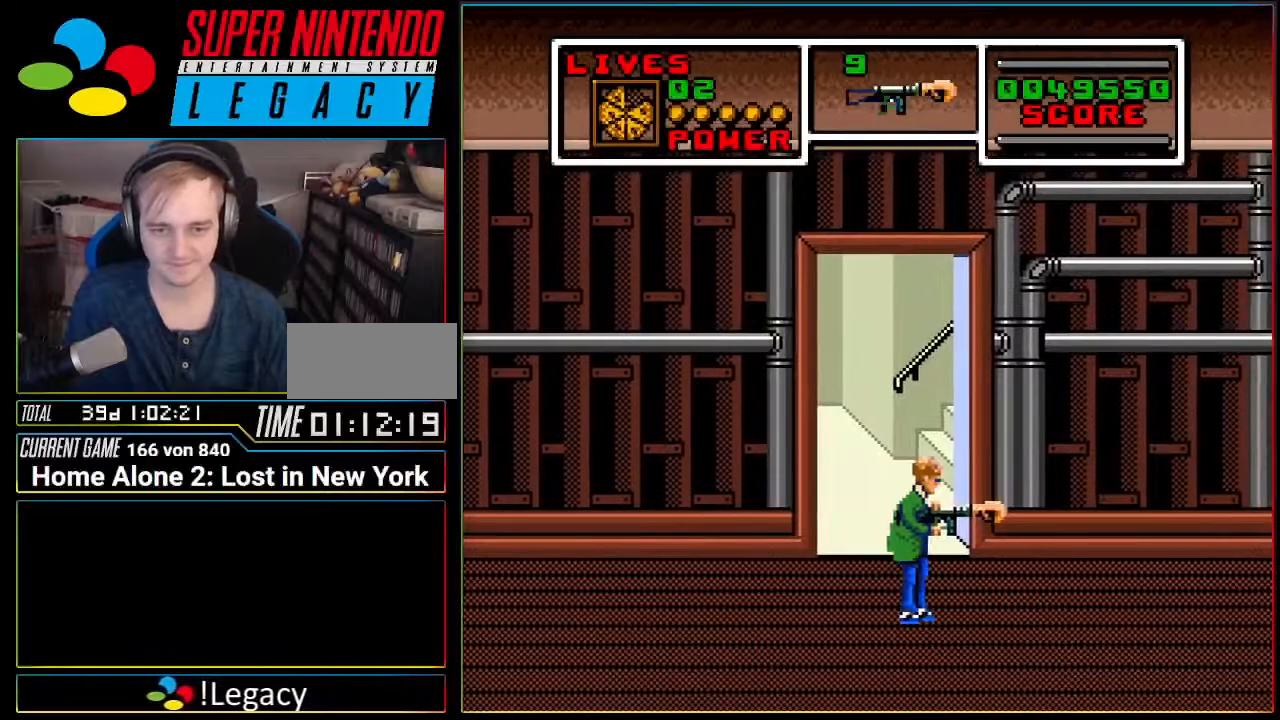
{"buttons": [], "events": [[134, "DPAD_UP", "up"]]}
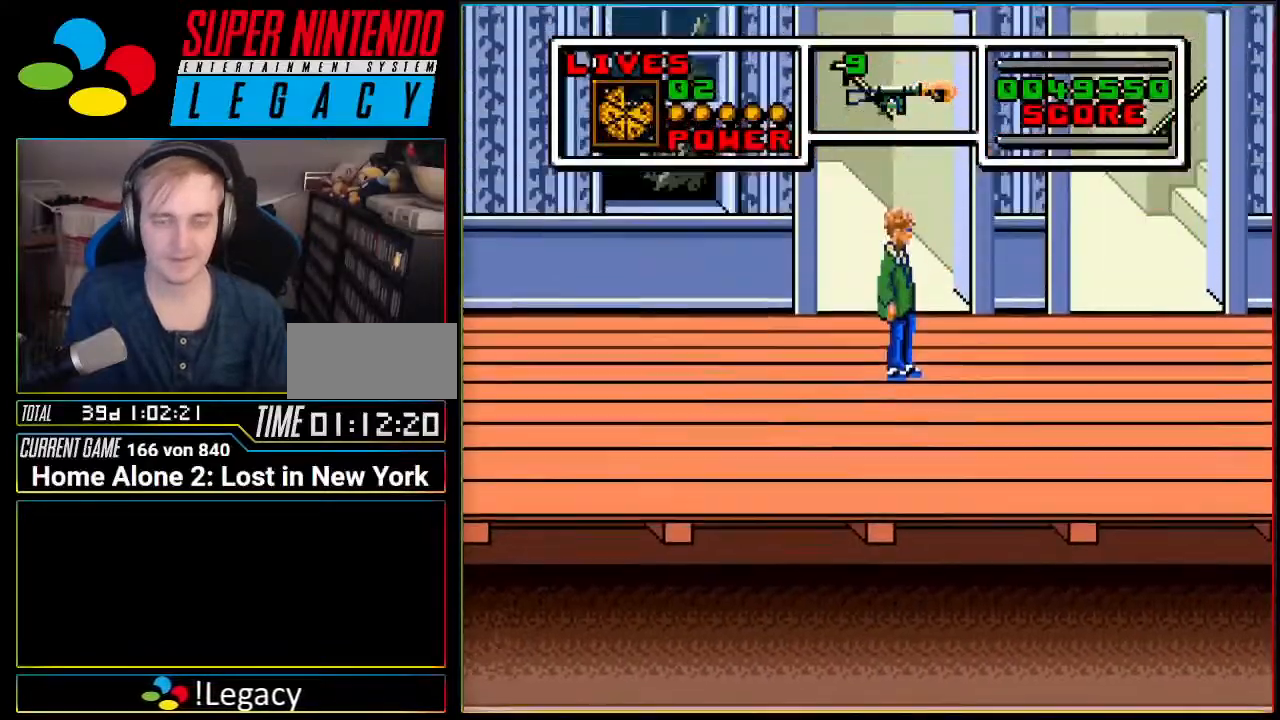
{"buttons": ["DPAD_RIGHT"], "events": [[100, "DPAD_RIGHT", "down"]]}
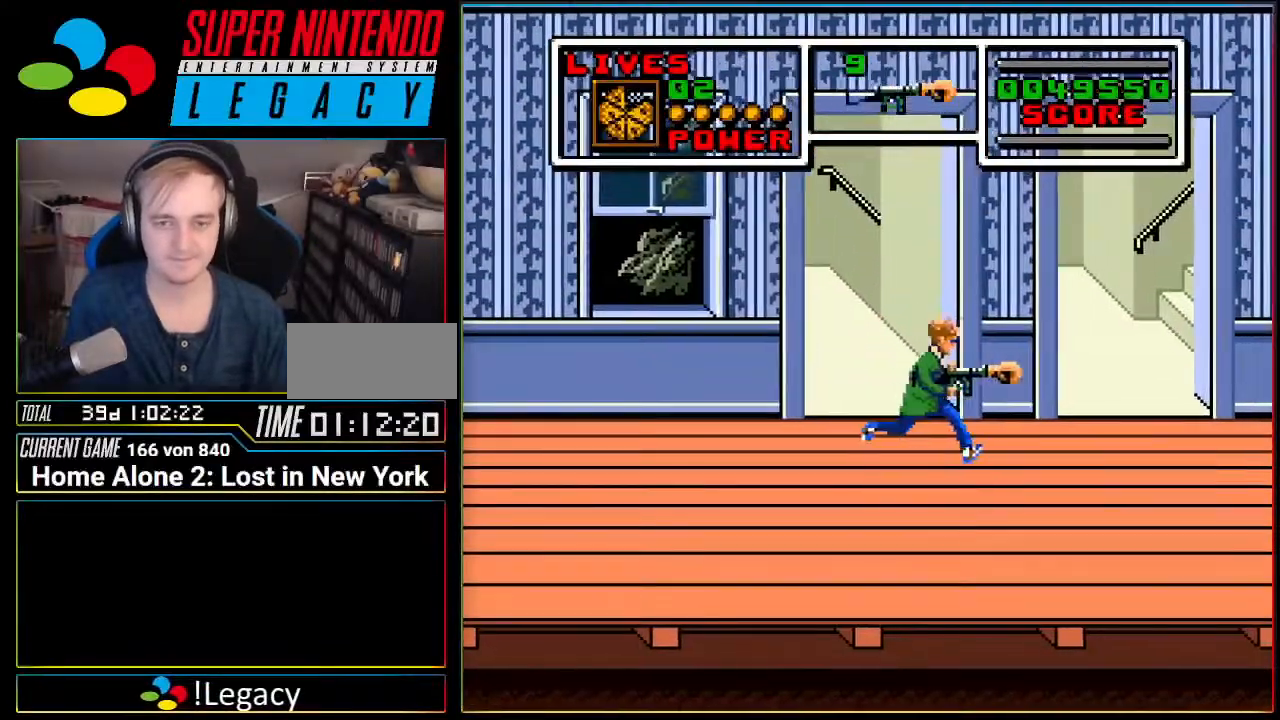
{"buttons": [], "events": [[467, "DPAD_RIGHT", "up"]]}
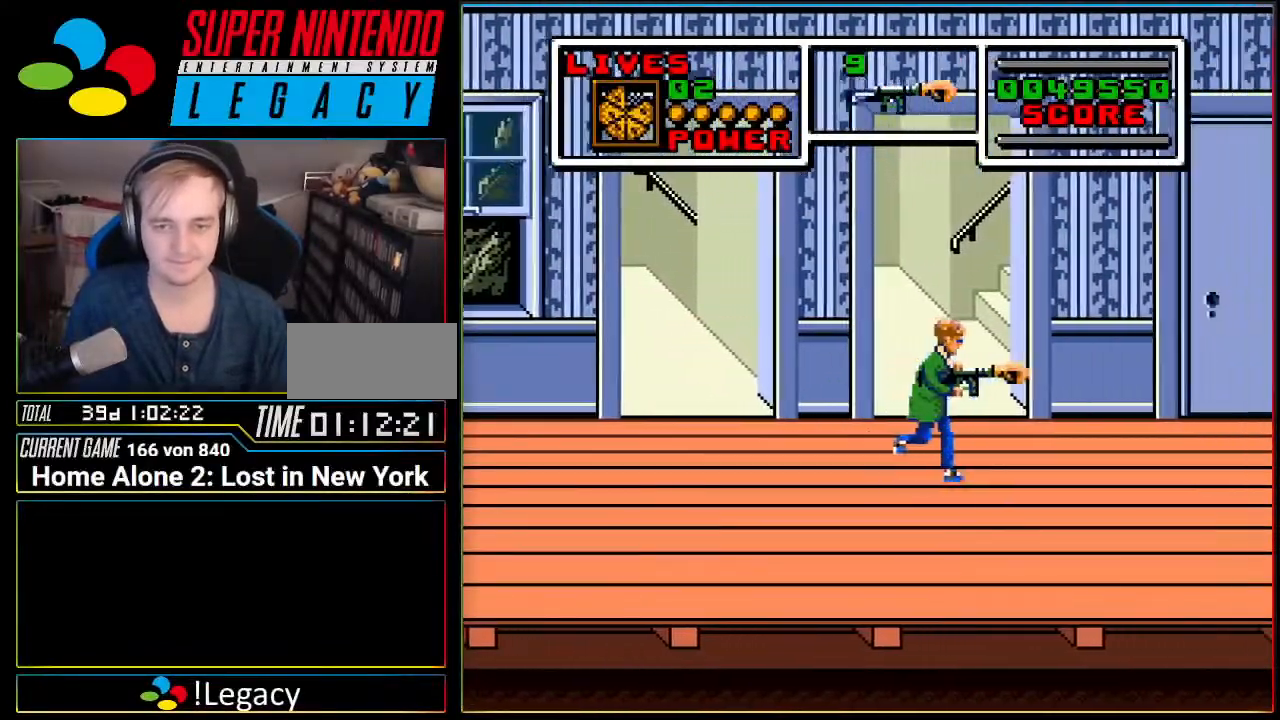
{"buttons": [], "events": [[100, "DPAD_UP", "down"], [217, "DPAD_UP", "up"], [283, "DPAD_UP", "down"], [417, "DPAD_UP", "up"]]}
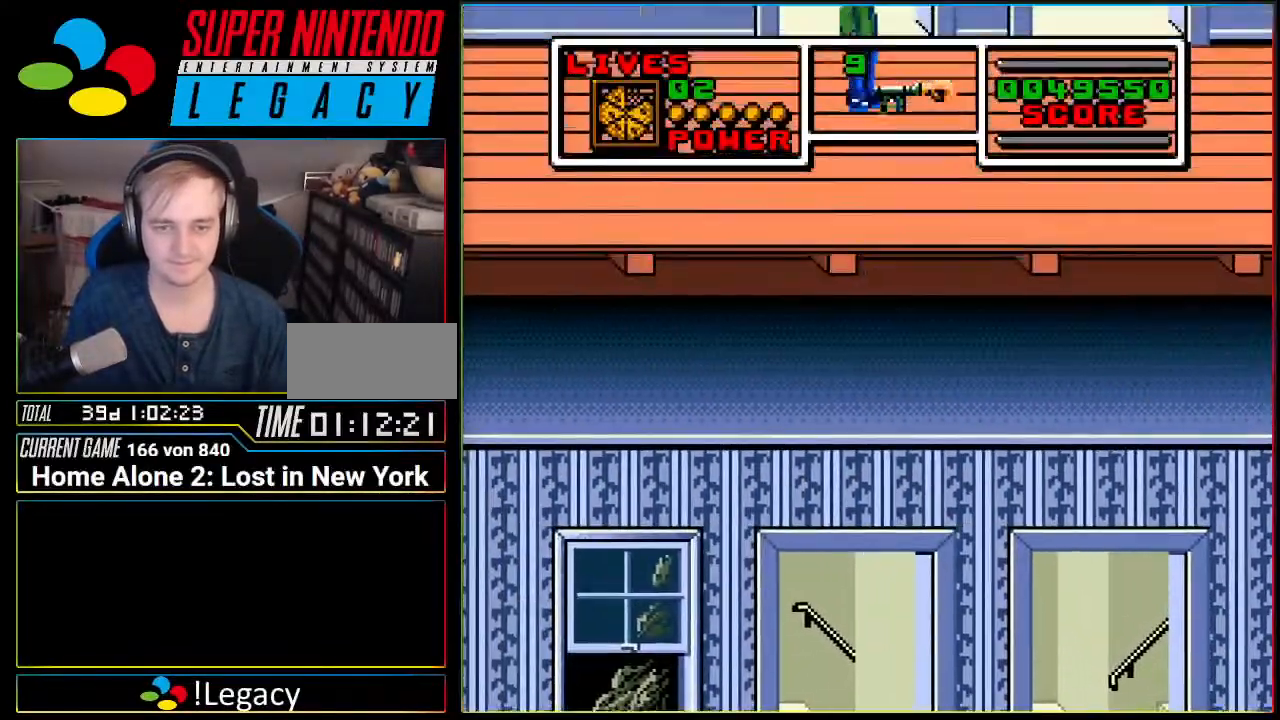
{"buttons": ["DPAD_RIGHT"], "events": [[100, "DPAD_RIGHT", "down"]]}
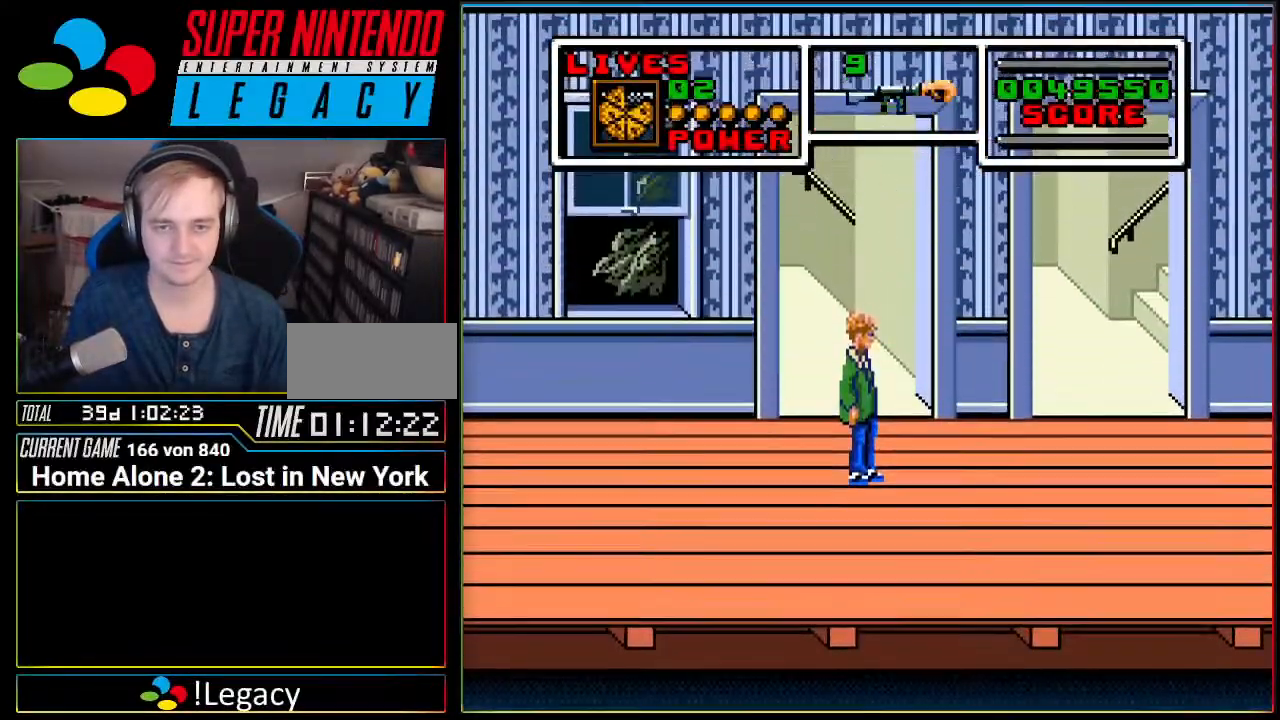
{"buttons": ["DPAD_RIGHT"], "events": []}
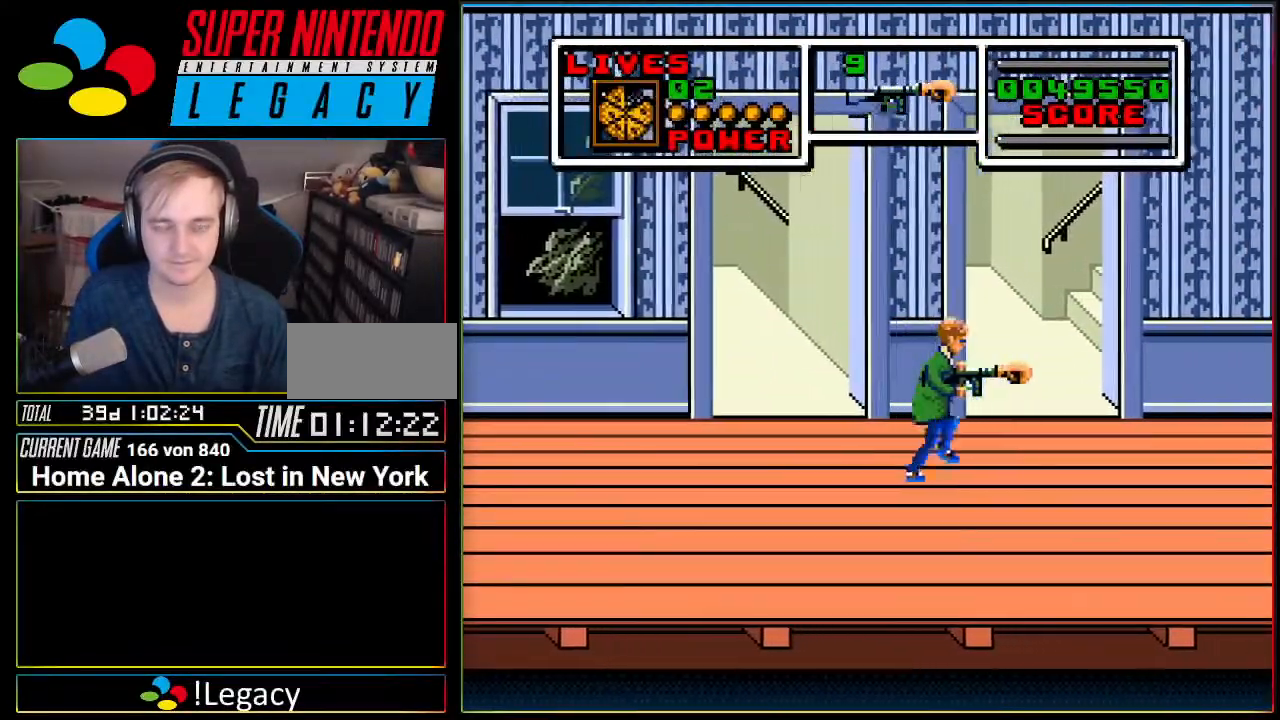
{"buttons": ["DPAD_UP"], "events": [[250, "DPAD_RIGHT", "up"], [351, "DPAD_UP", "down"]]}
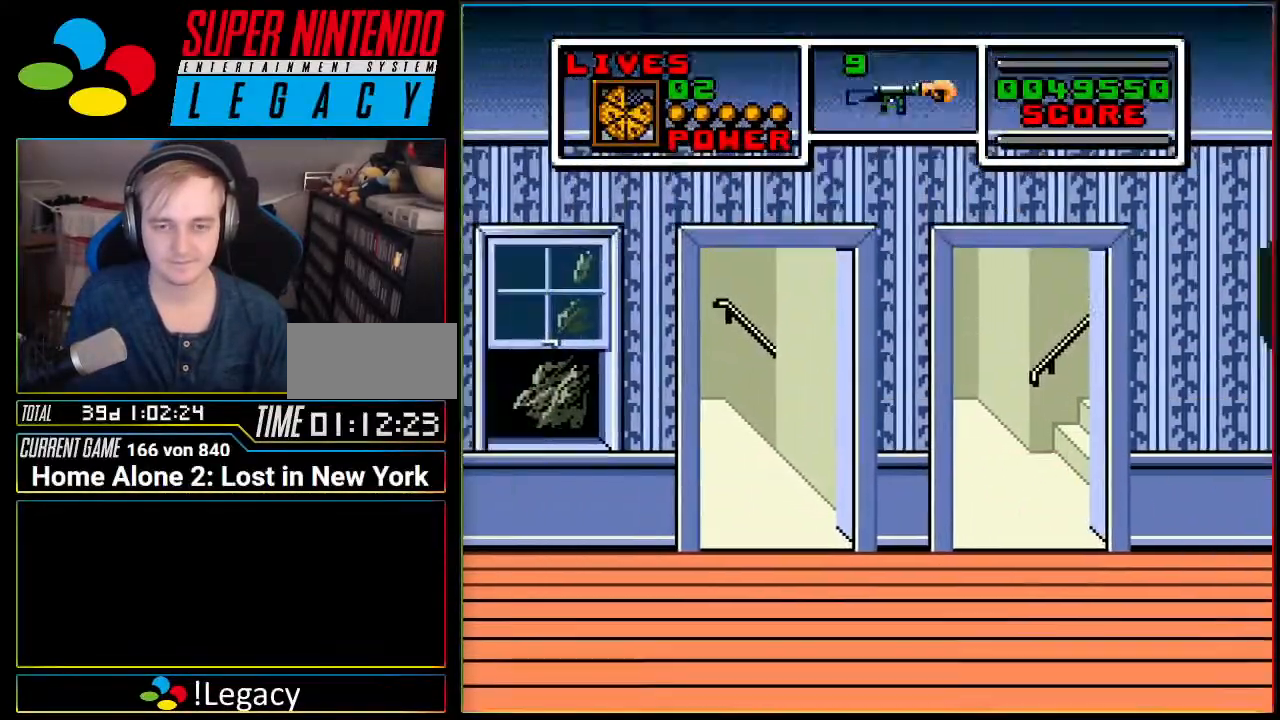
{"buttons": ["DPAD_RIGHT"], "events": [[33, "DPAD_UP", "up"], [283, "DPAD_RIGHT", "down"]]}
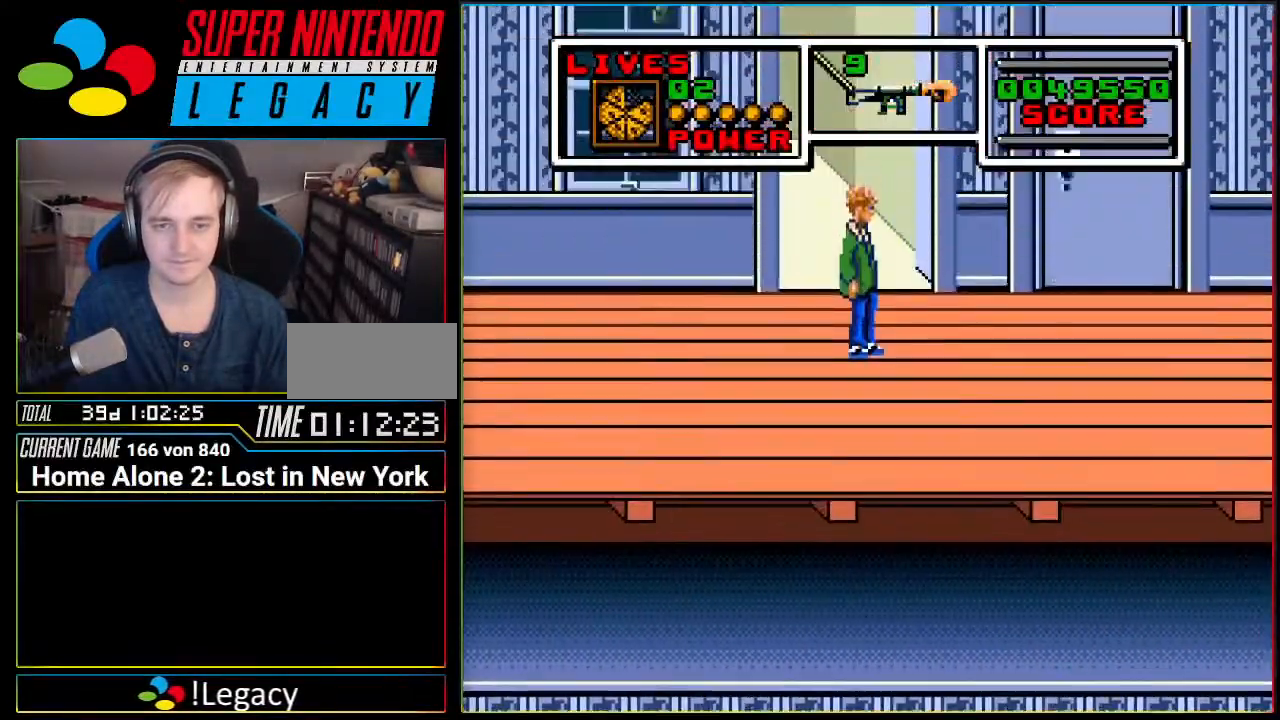
{"buttons": ["DPAD_RIGHT"], "events": []}
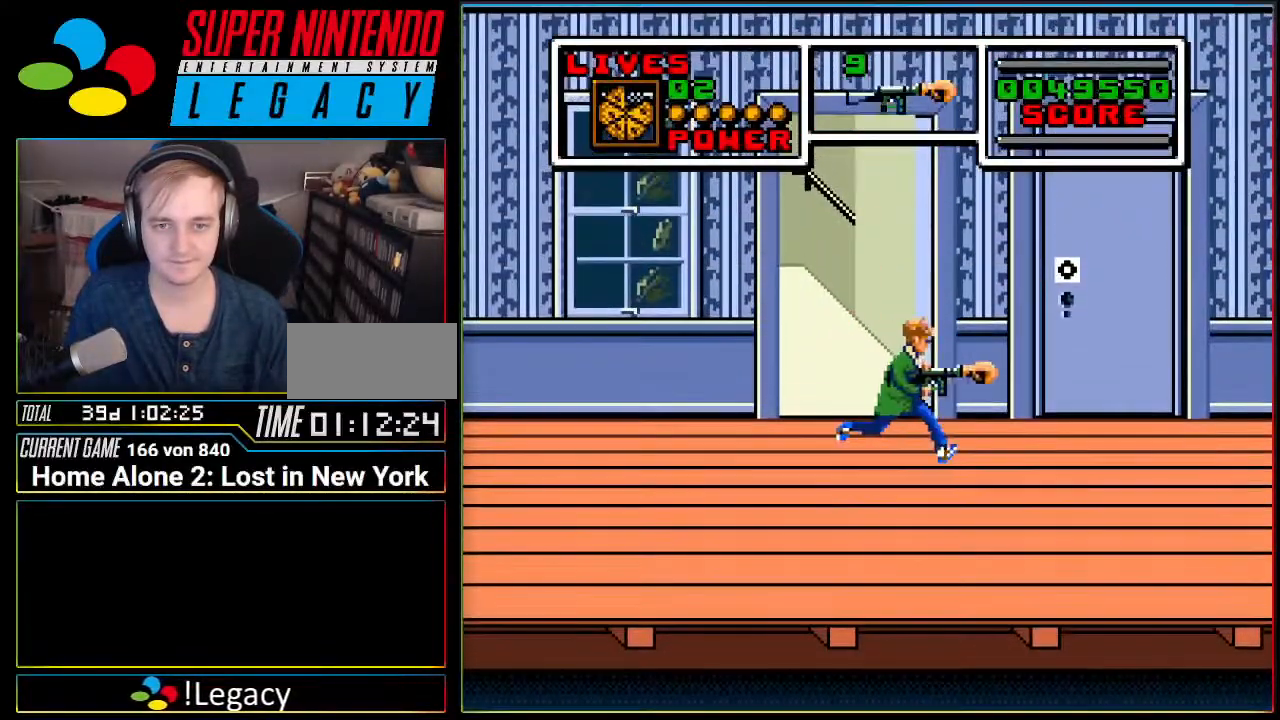
{"buttons": ["DPAD_RIGHT"], "events": []}
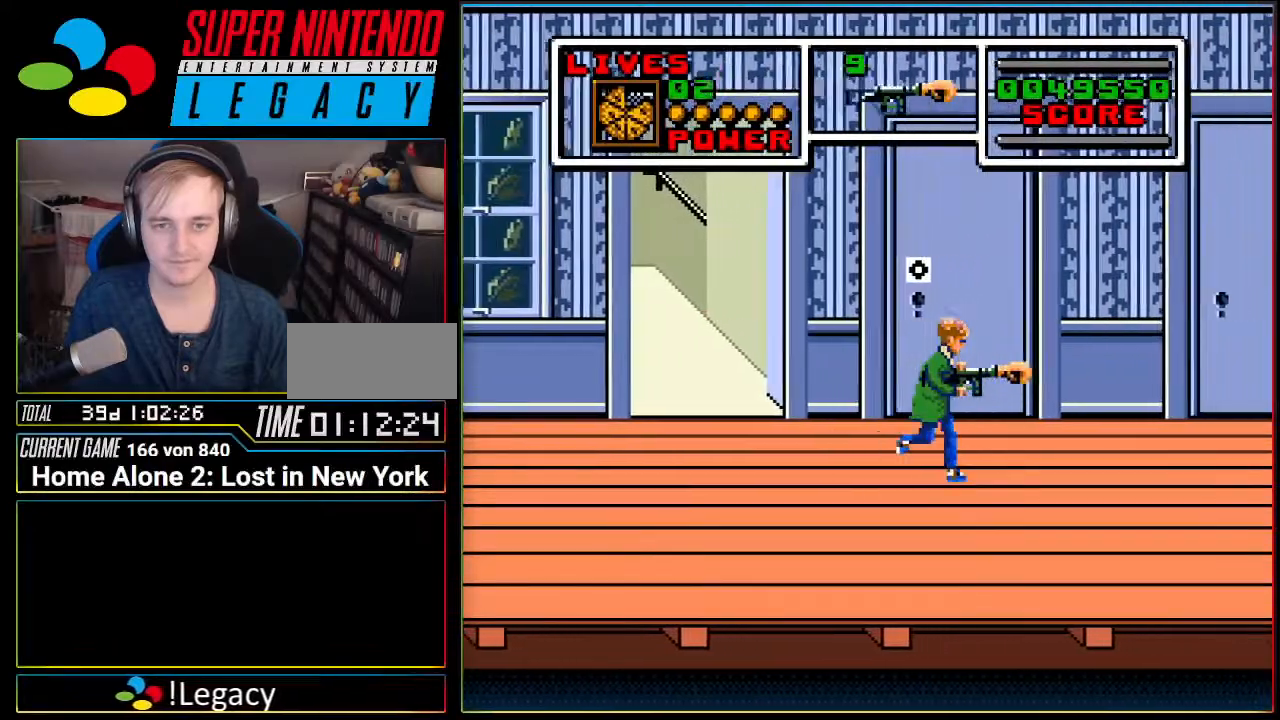
{"buttons": ["DPAD_RIGHT"], "events": []}
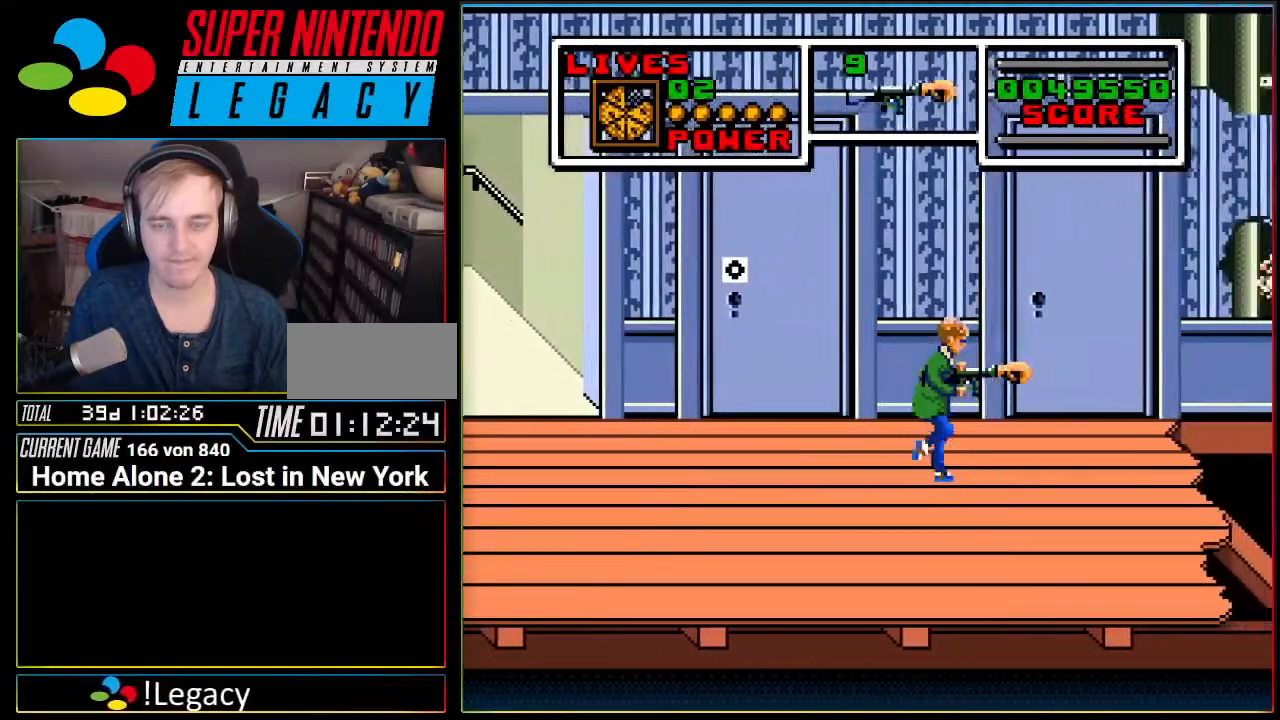
{"buttons": [], "events": [[484, "DPAD_RIGHT", "up"]]}
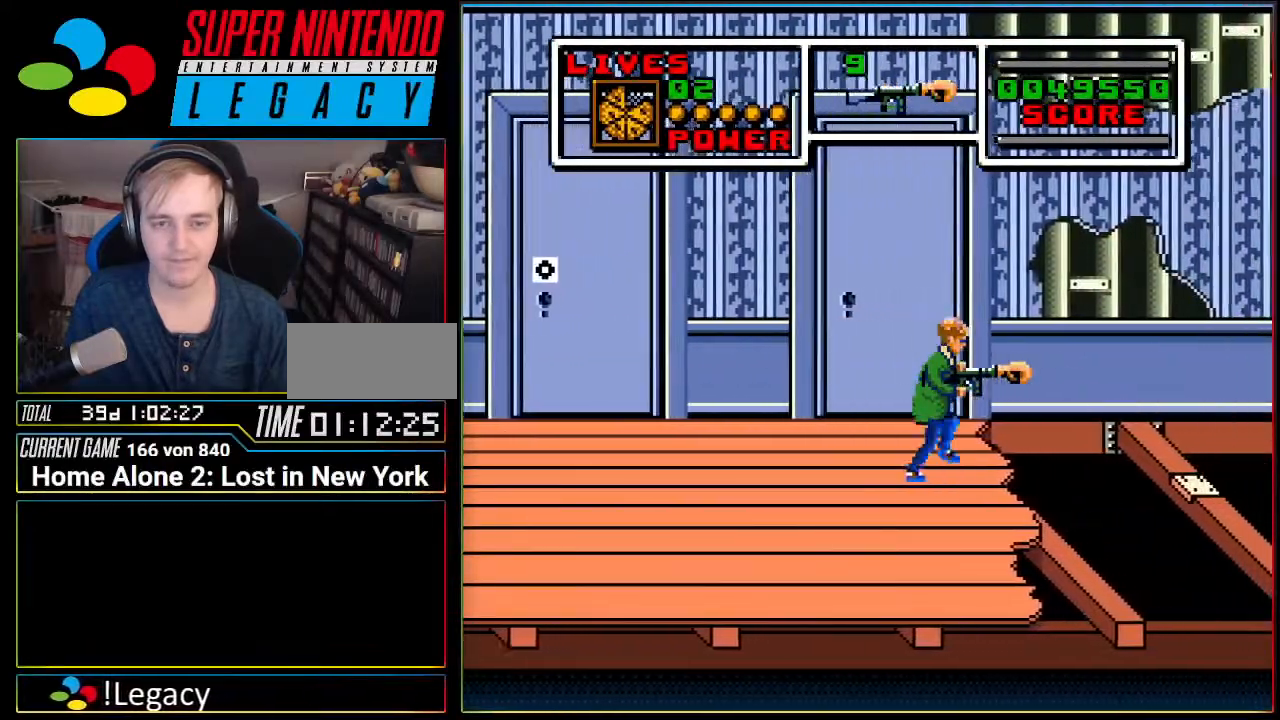
{"buttons": [], "events": []}
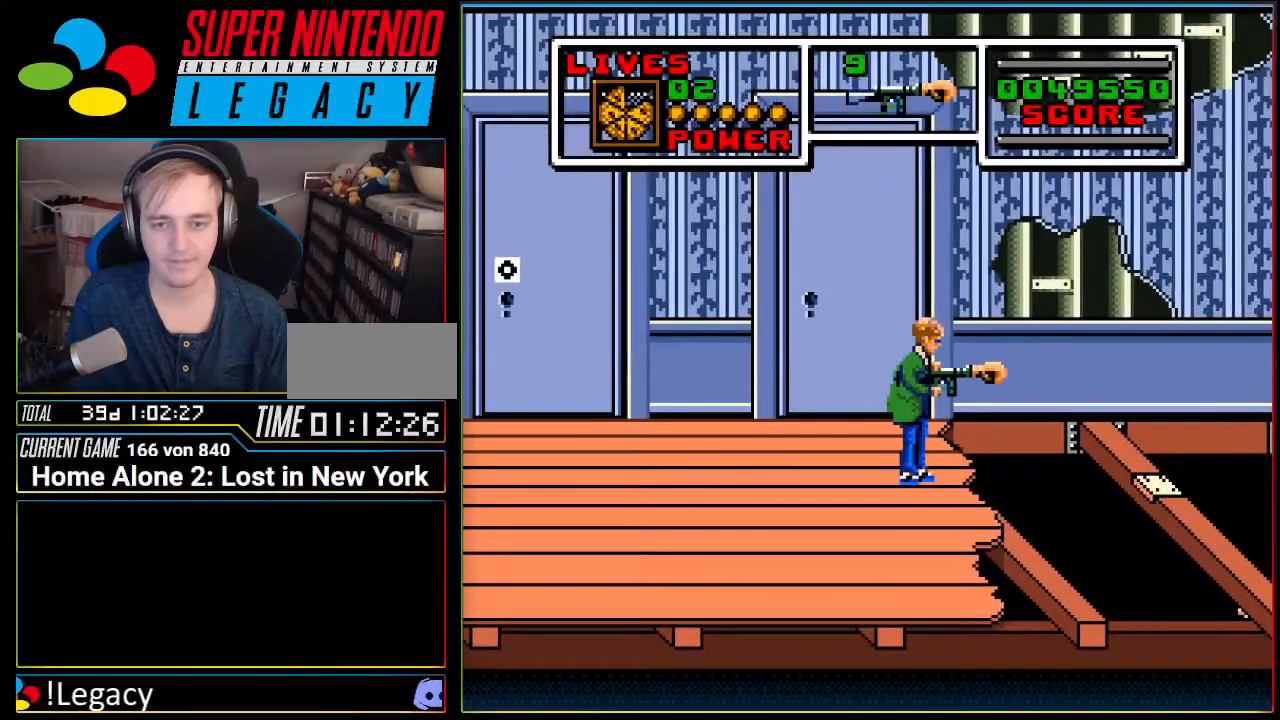
{"buttons": ["A", "DPAD_RIGHT"], "events": [[267, "DPAD_RIGHT", "down"], [334, "A", "down"]]}
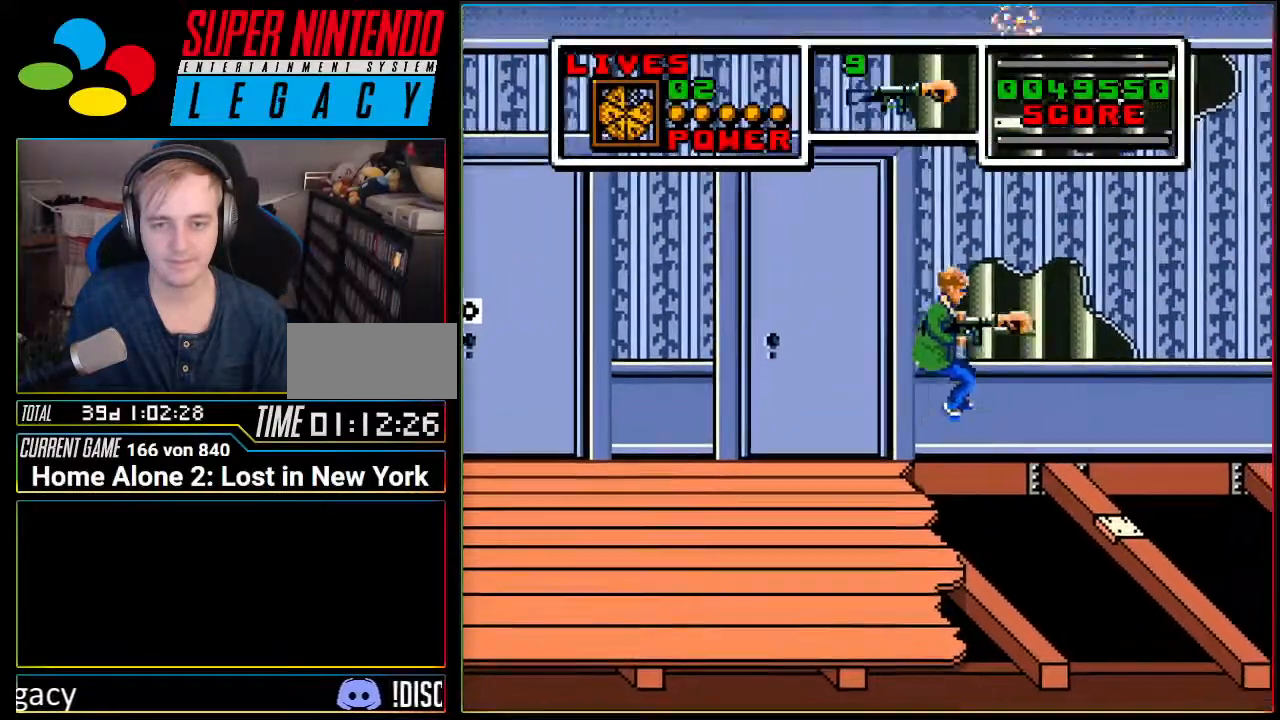
{"buttons": [], "events": [[333, "A", "up"], [433, "DPAD_RIGHT", "up"]]}
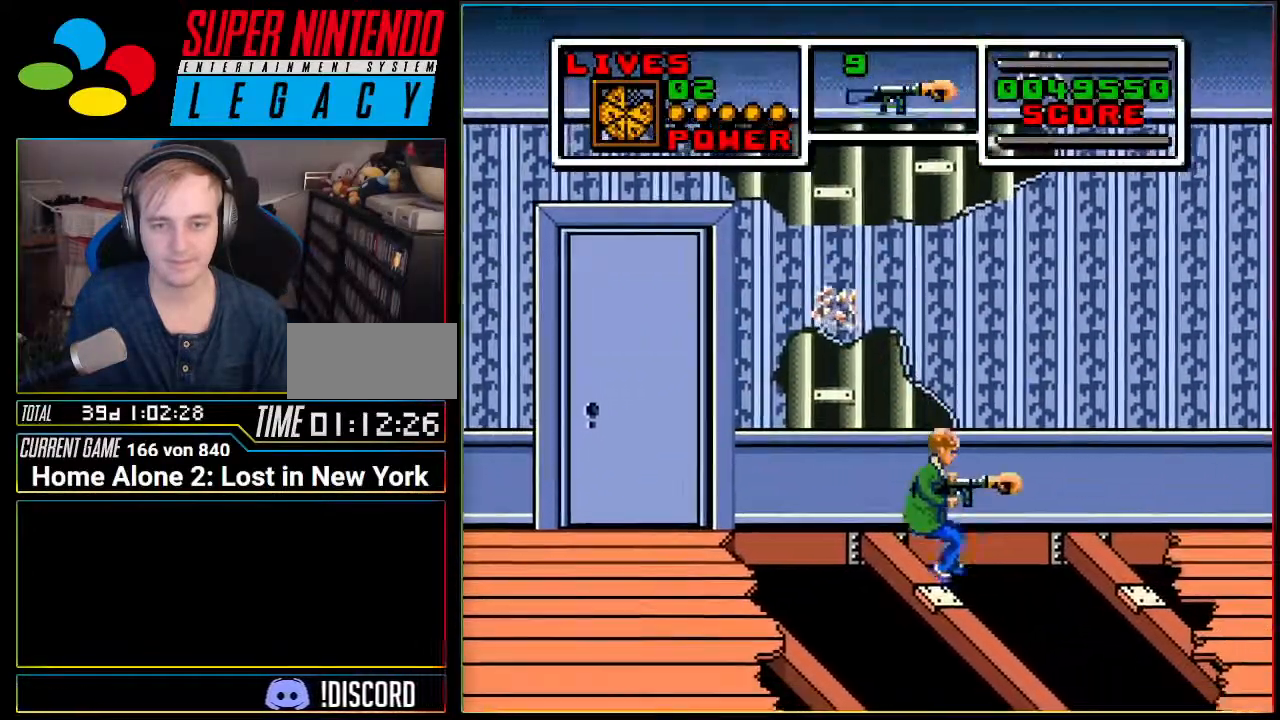
{"buttons": [], "events": []}
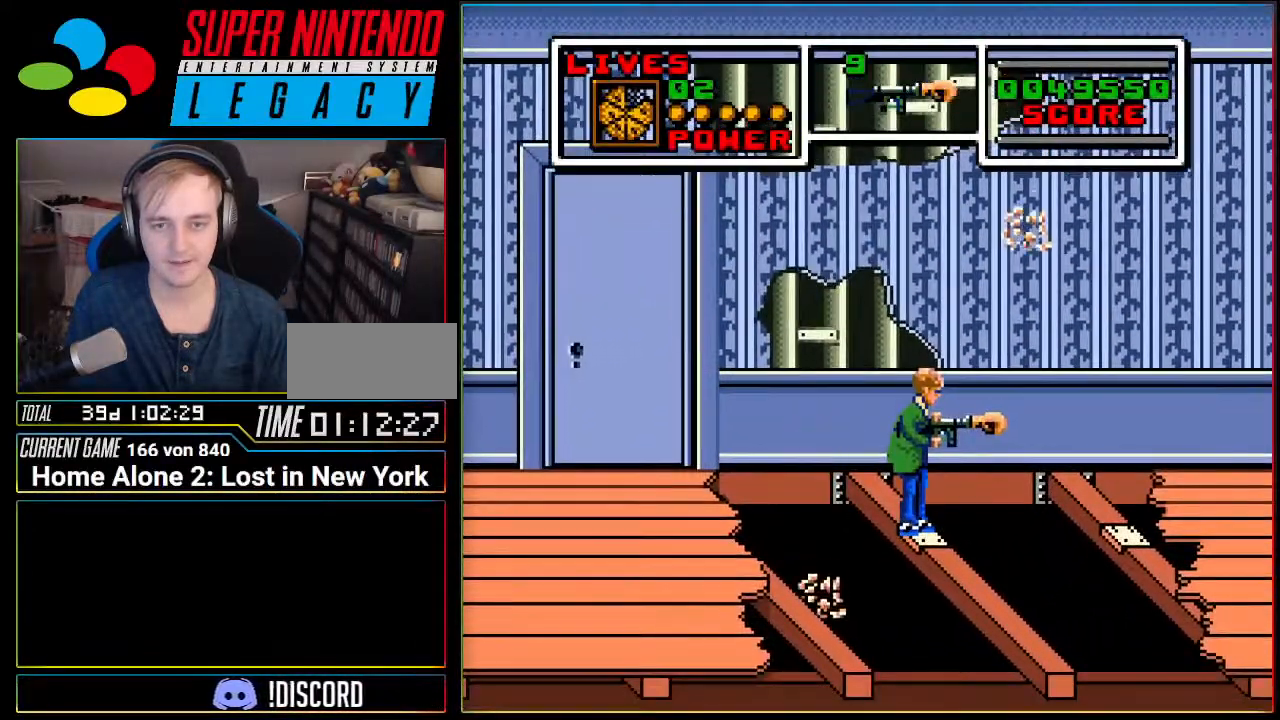
{"buttons": ["A", "DPAD_RIGHT"], "events": [[333, "DPAD_RIGHT", "down"], [367, "A", "down"]]}
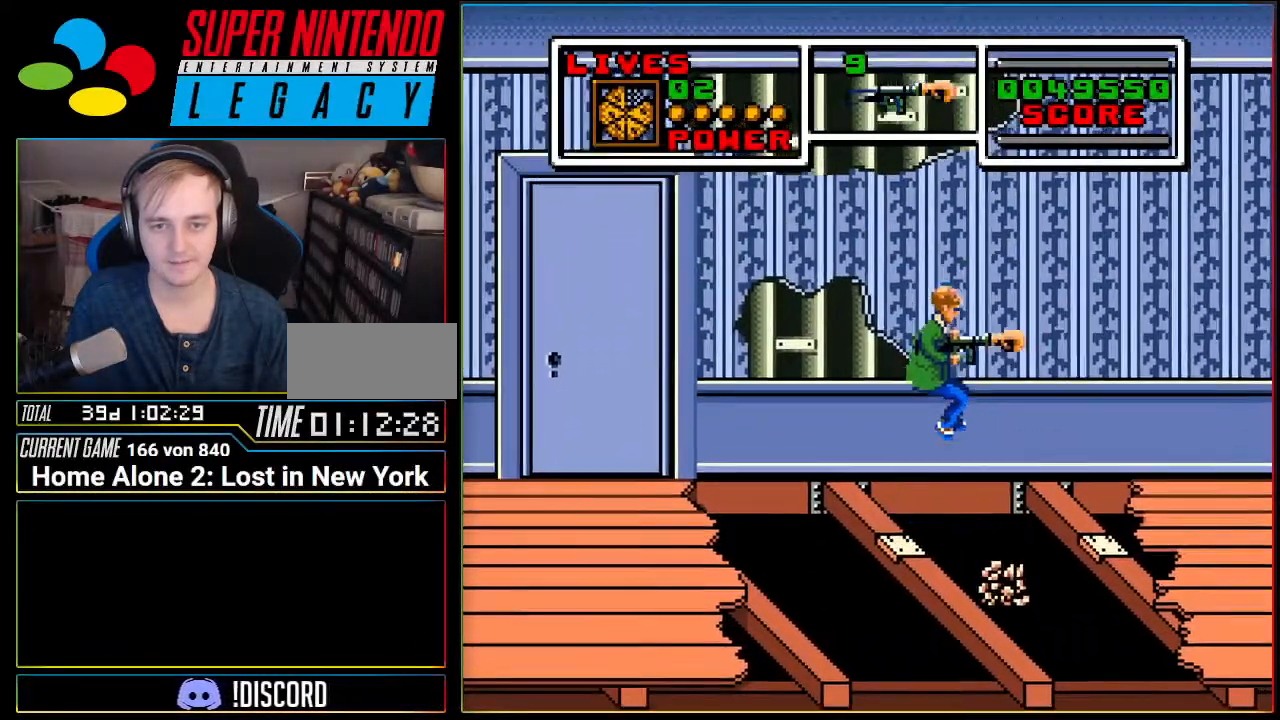
{"buttons": ["DPAD_RIGHT"], "events": [[484, "A", "up"]]}
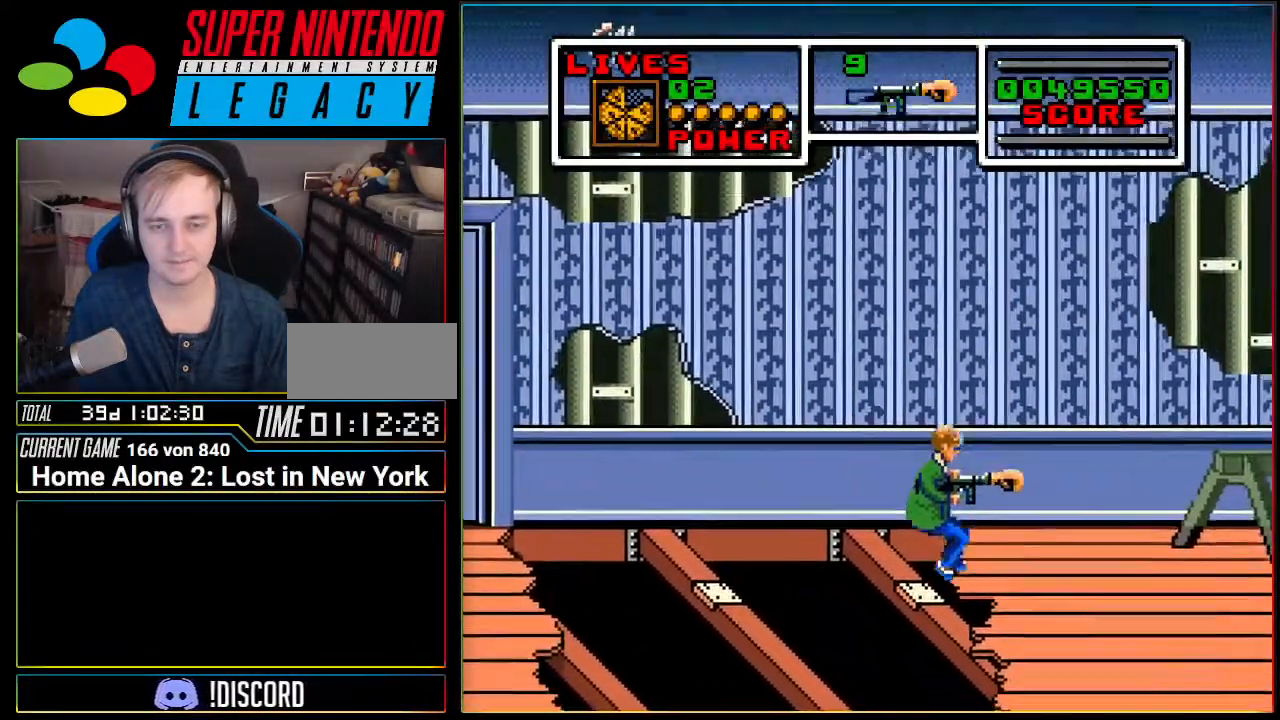
{"buttons": ["DPAD_RIGHT"], "events": []}
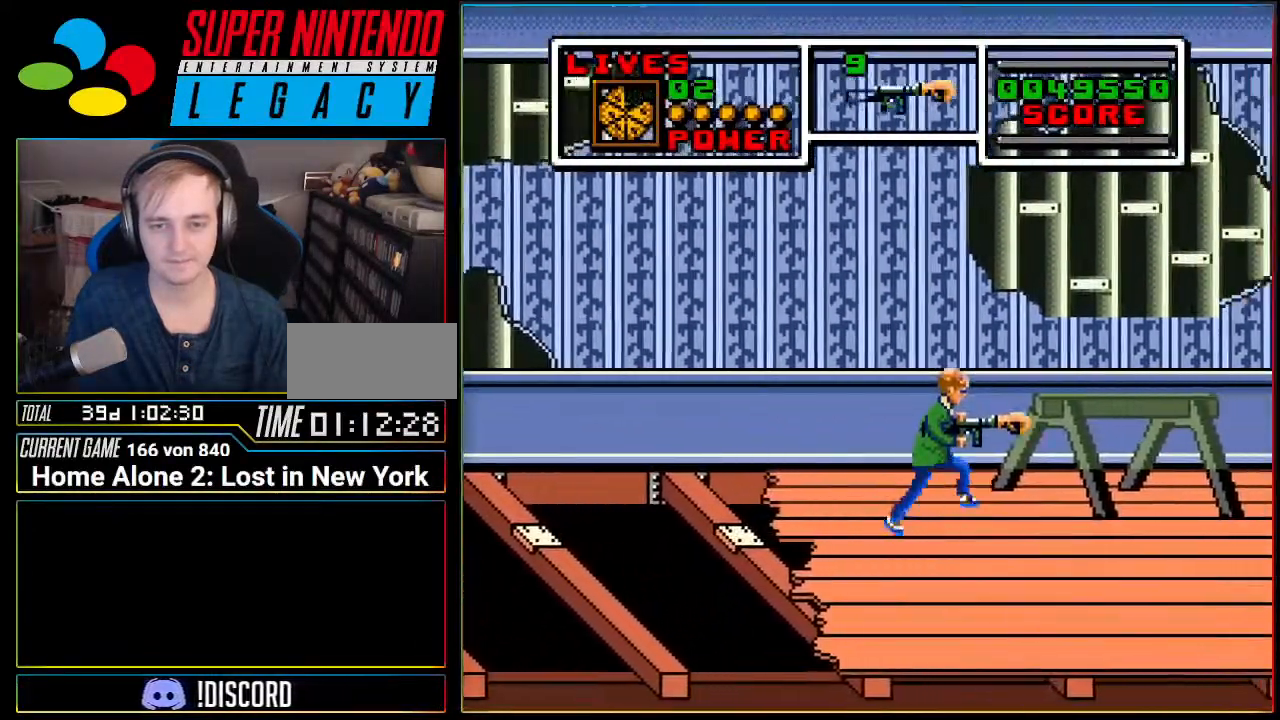
{"buttons": ["A", "DPAD_RIGHT"], "events": [[400, "A", "down"]]}
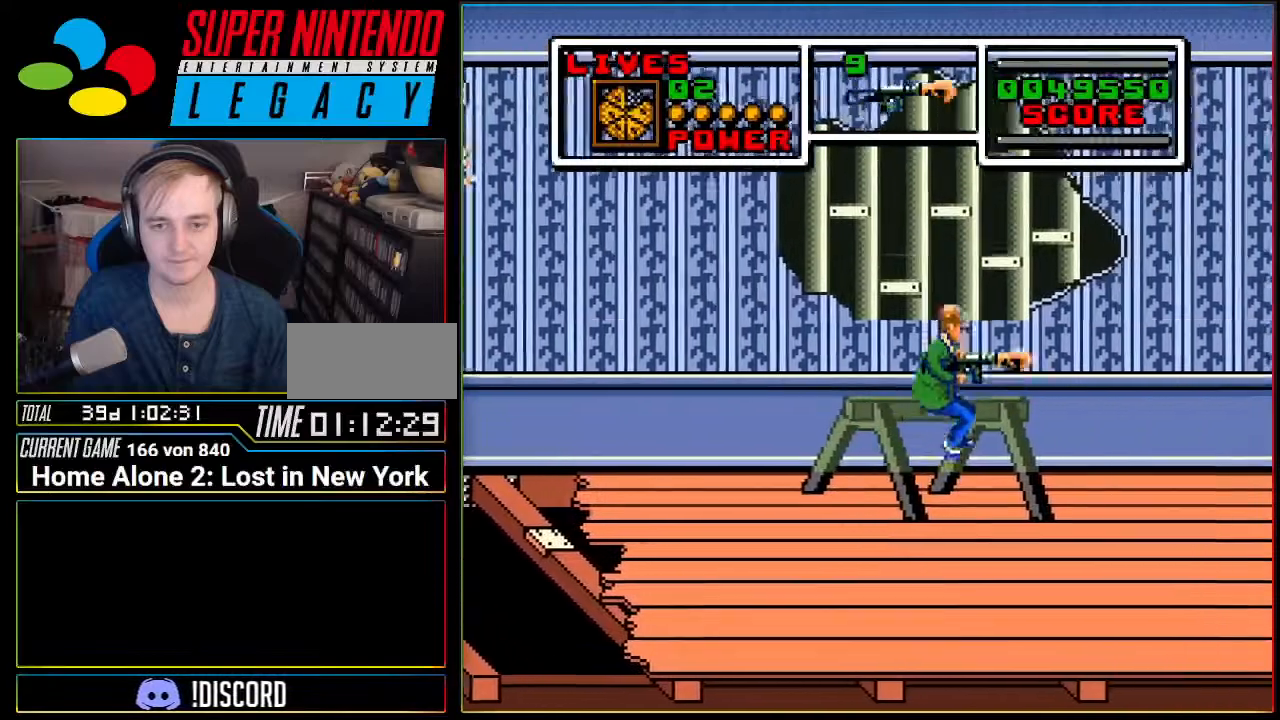
{"buttons": ["DPAD_RIGHT"], "events": [[17, "A", "up"]]}
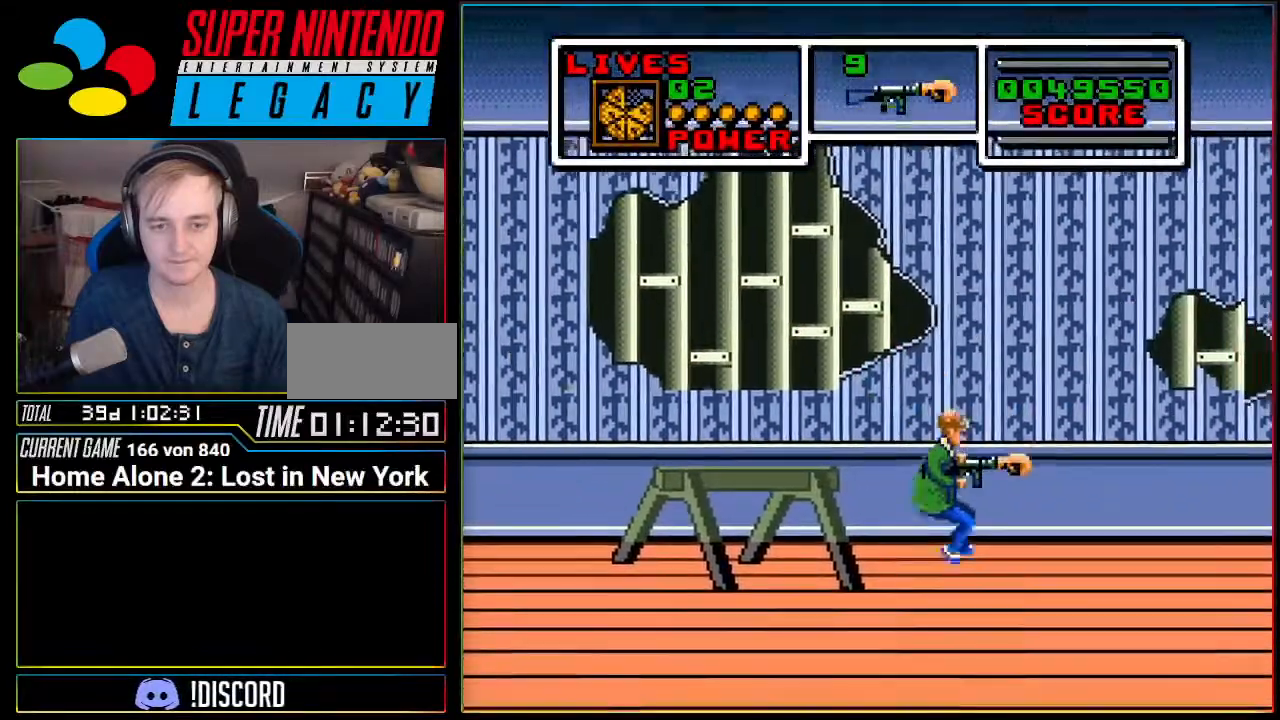
{"buttons": ["DPAD_RIGHT"], "events": []}
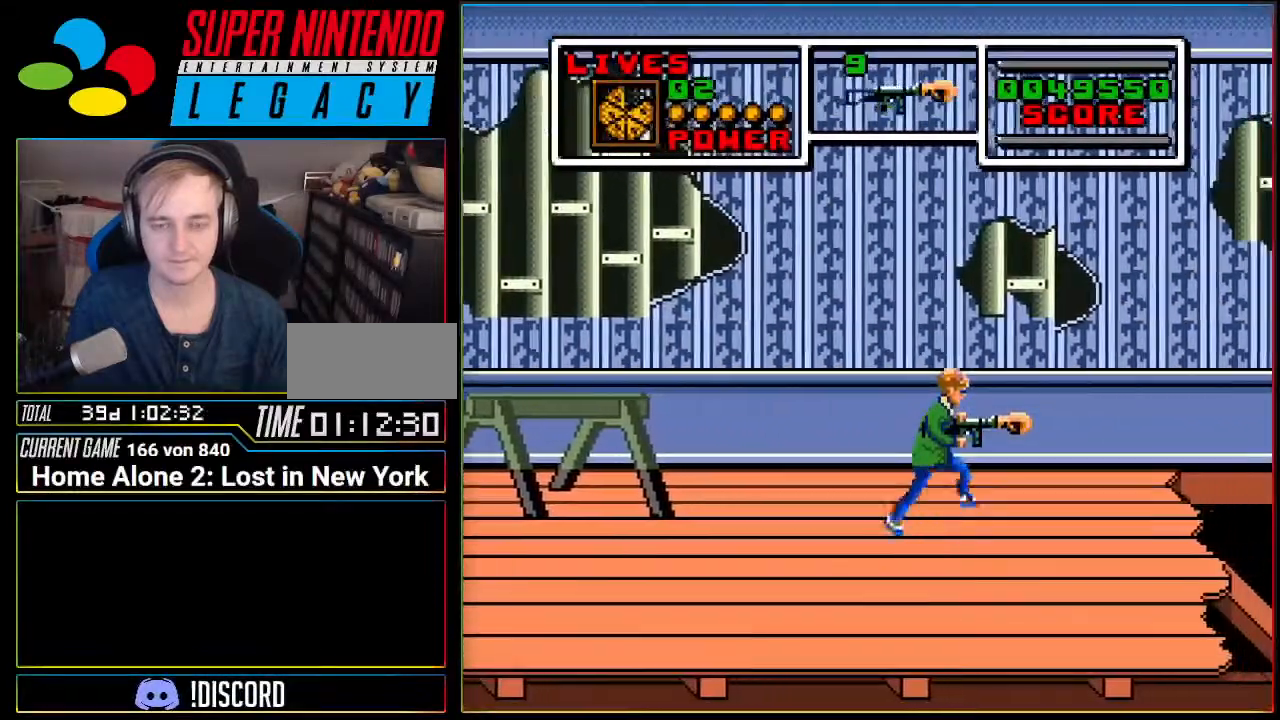
{"buttons": ["DPAD_RIGHT"], "events": []}
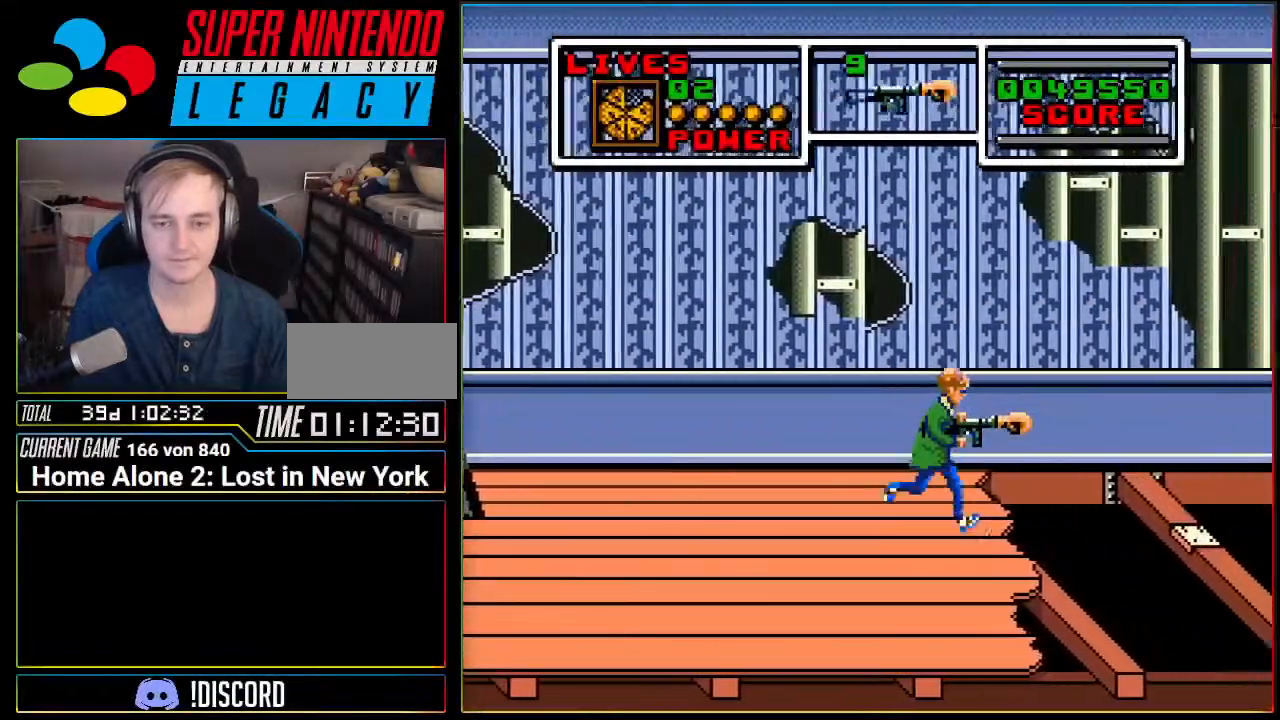
{"buttons": ["DPAD_RIGHT"], "events": [[50, "A", "down"], [117, "A", "up"]]}
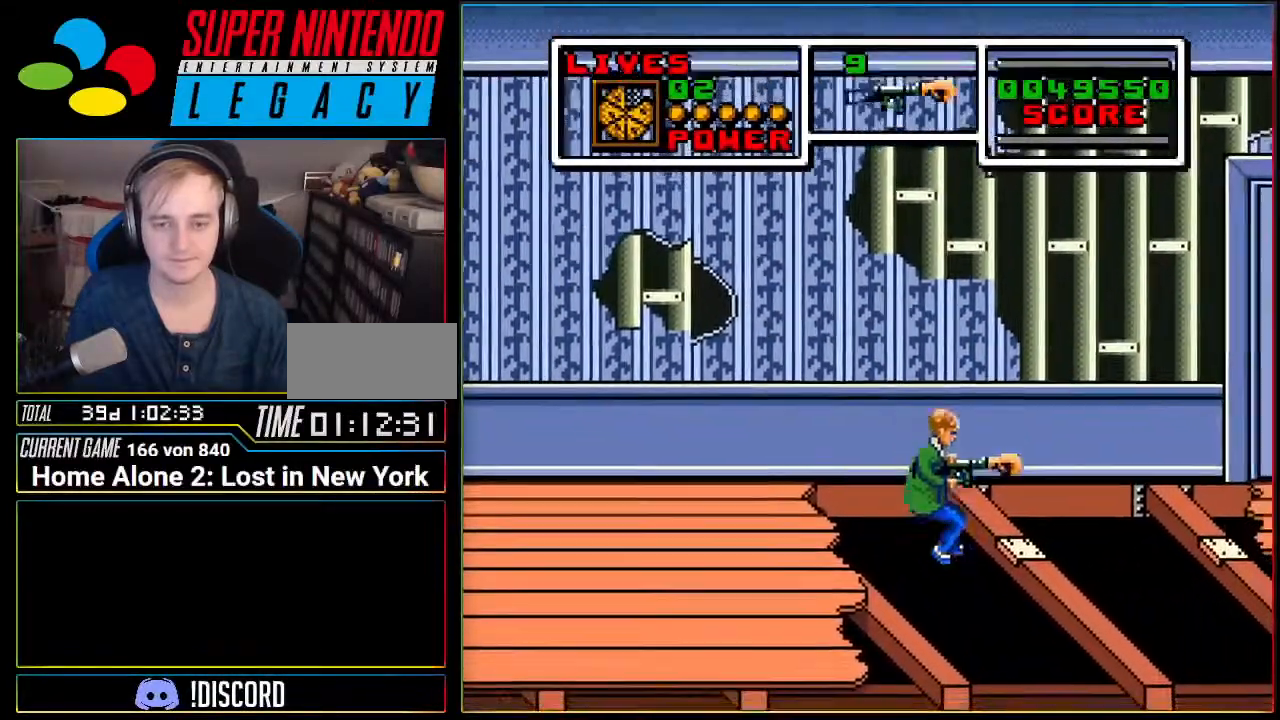
{"buttons": [], "events": [[201, "DPAD_RIGHT", "up"]]}